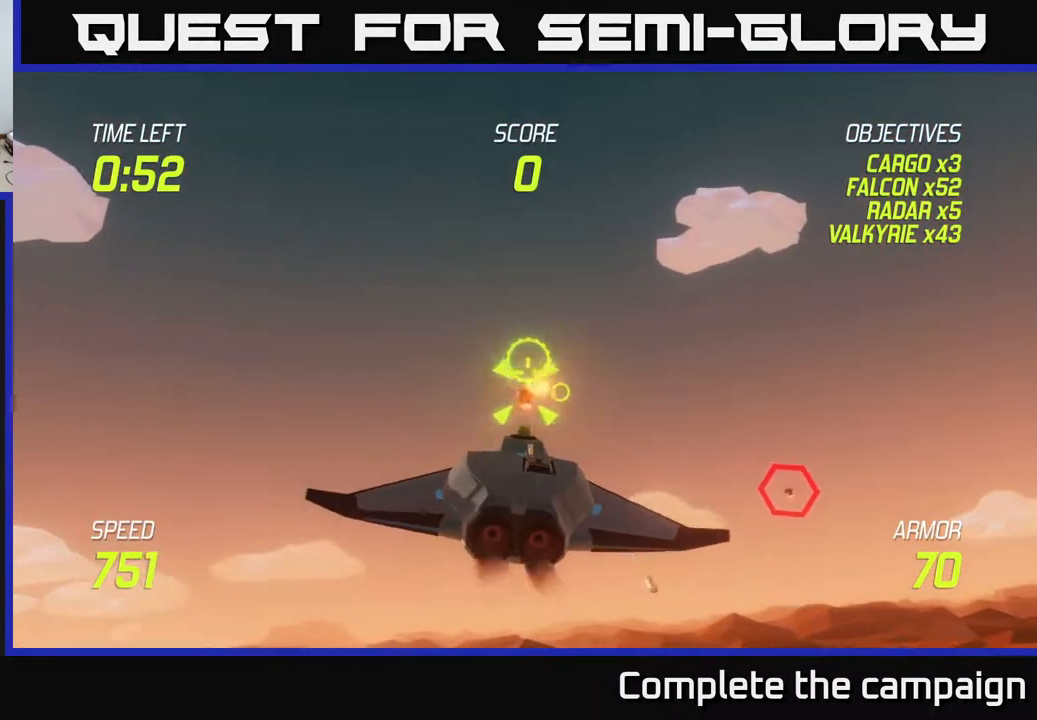
Gameplay with a controller (Xbox layout); each line is a JSON object with the inputs held at the frame after it. "events" lists button and stick changes between this image and that frame as [ms after this image, input, new state], when the widget could be followed in between. Not read: right_stick.
{"buttons": ["L2"], "left_stick": "down-right", "events": [[150, "R2", "up"], [267, "R2", "down"], [333, "L2", "down"], [367, "R2", "up"], [417, "L2", "up"], [450, "left_stick", "down-right"], [500, "L2", "down"]]}
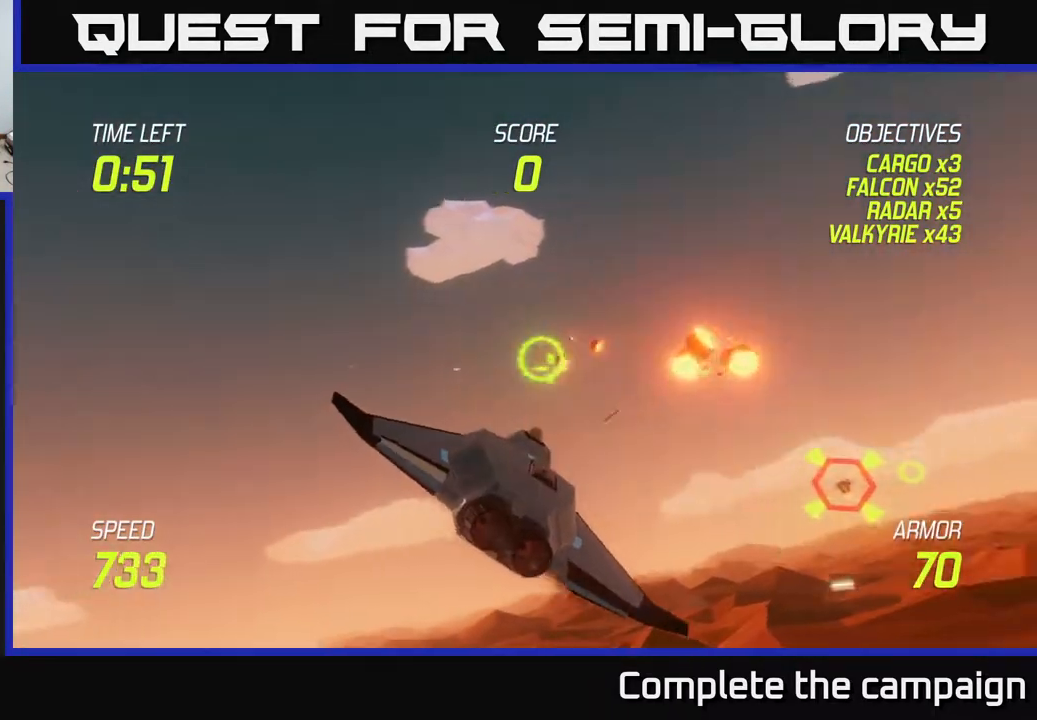
{"buttons": [], "left_stick": "right", "events": [[133, "L2", "up"], [150, "left_stick", "right"]]}
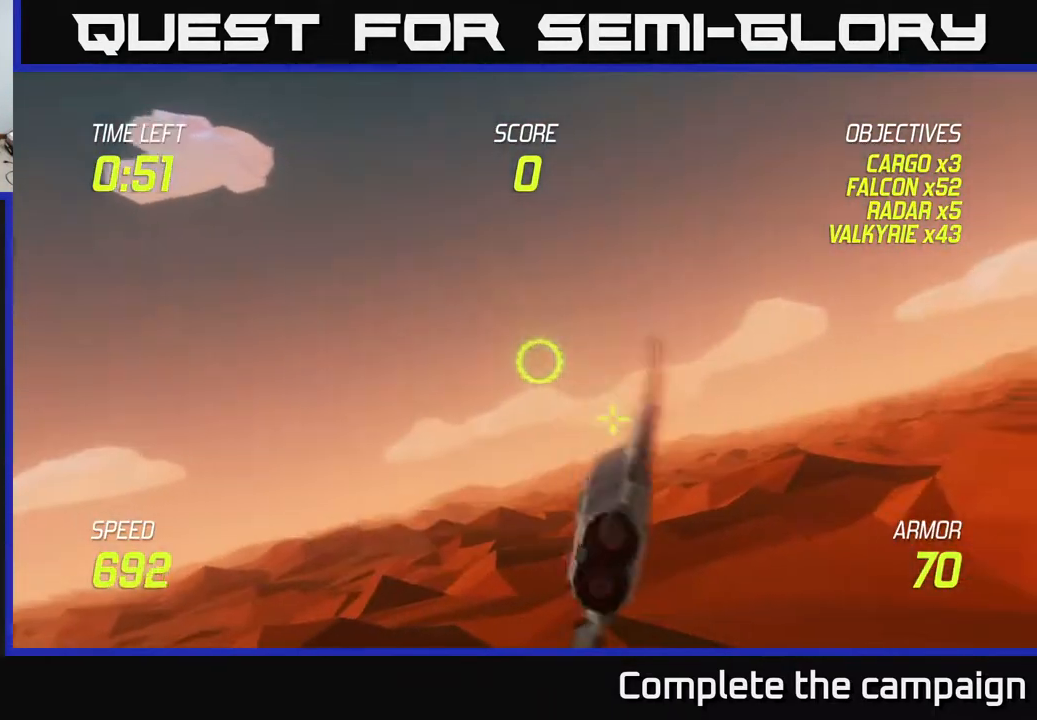
{"buttons": ["L2"], "left_stick": "right", "events": [[133, "L2", "down"]]}
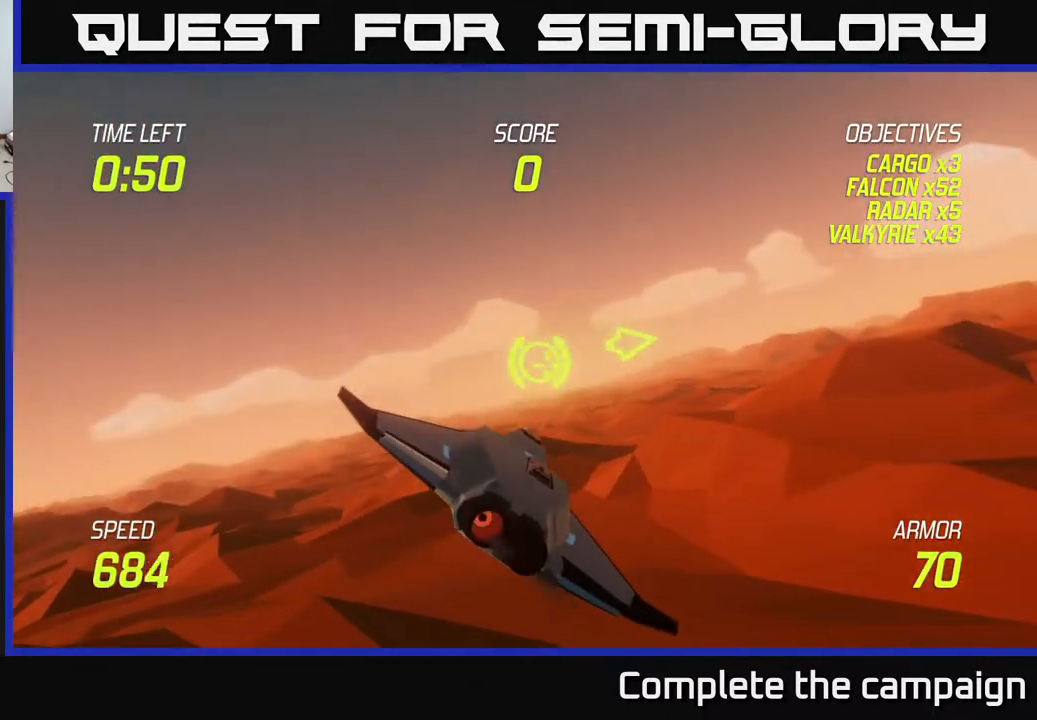
{"buttons": ["L2"], "left_stick": "right", "events": []}
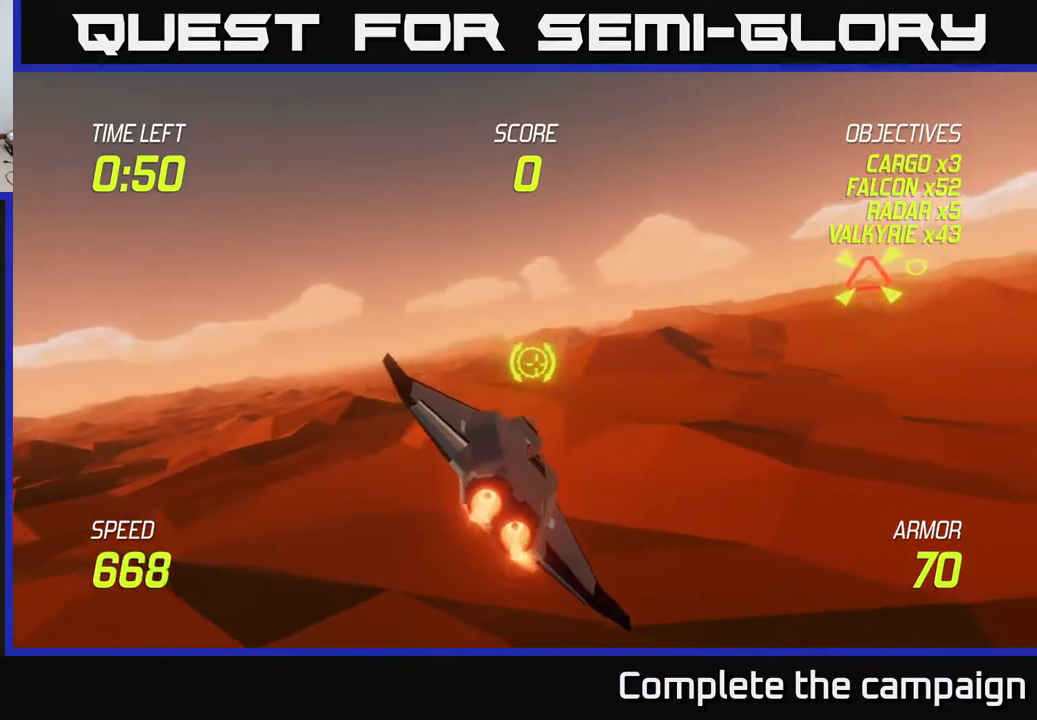
{"buttons": ["L2"], "left_stick": "right", "events": []}
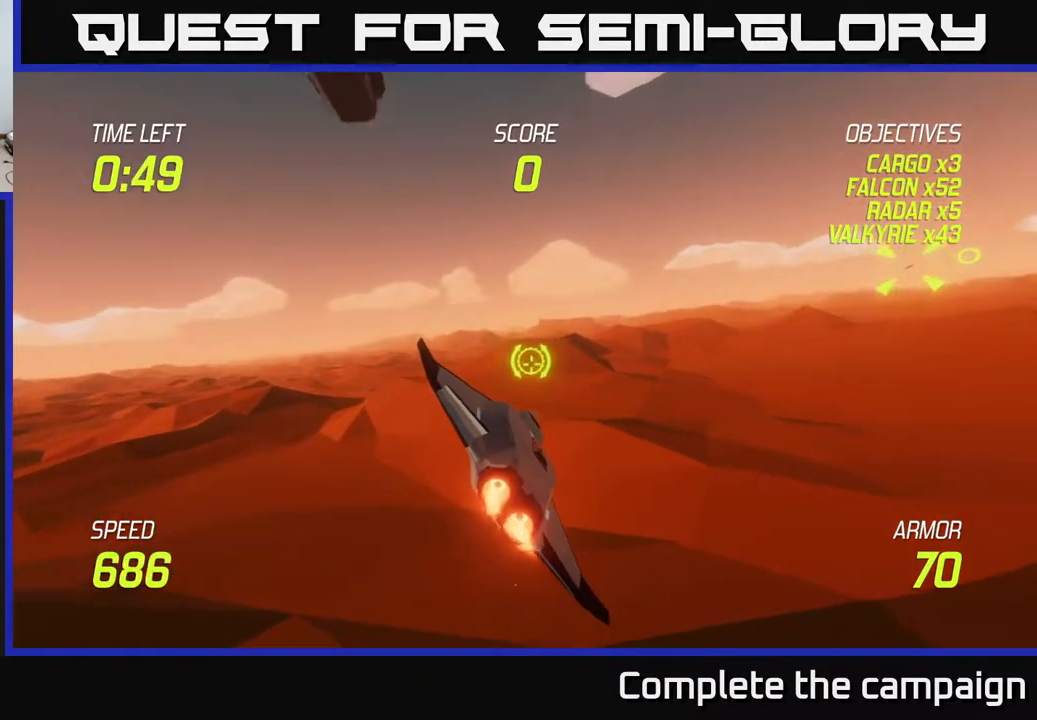
{"buttons": ["L2"], "left_stick": "left", "events": [[267, "left_stick", "up"], [333, "left_stick", "left"]]}
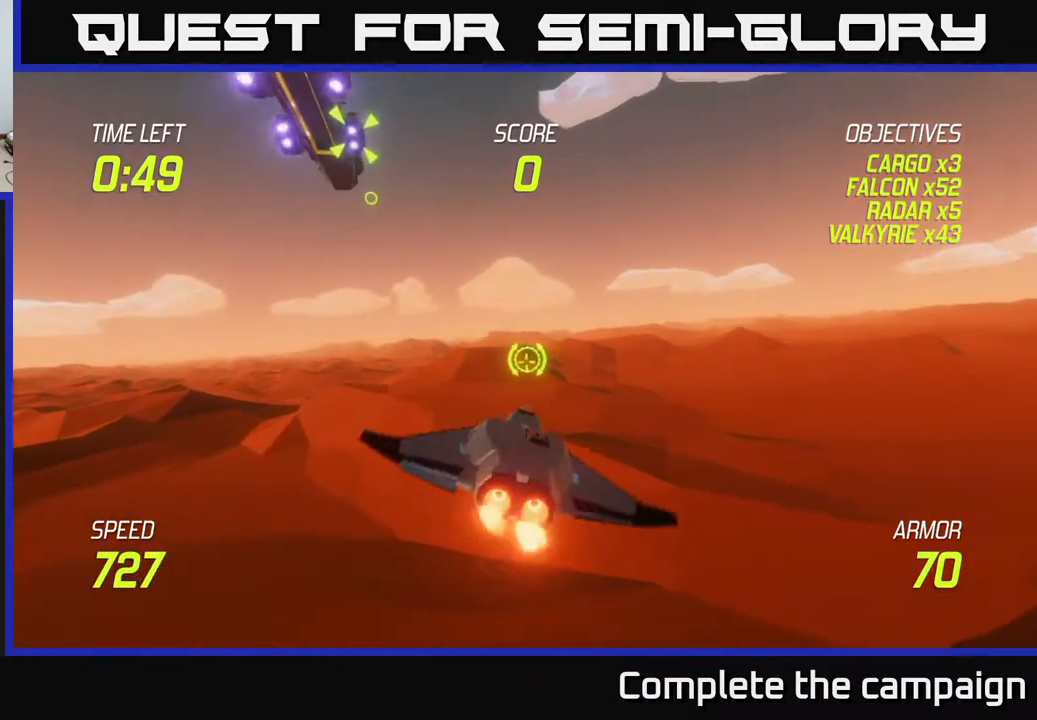
{"buttons": ["L2"], "left_stick": "up-left", "events": [[50, "left_stick", "up-left"], [167, "left_stick", "left"], [233, "L2", "up"], [317, "left_stick", "up-left"], [467, "L2", "down"]]}
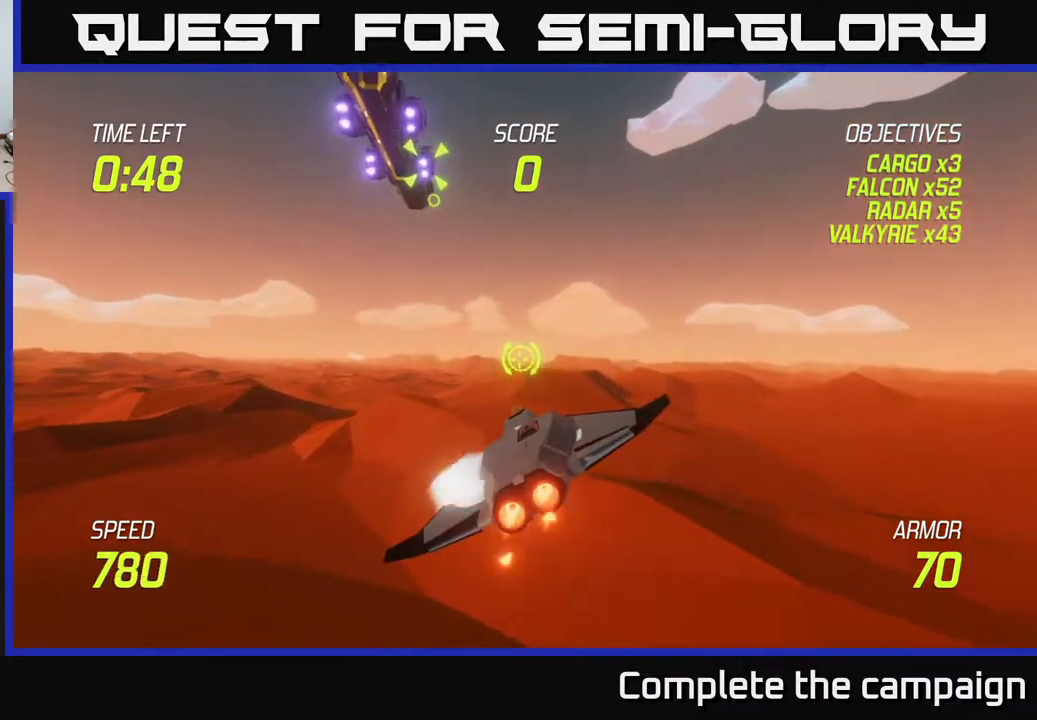
{"buttons": [], "left_stick": "up", "events": [[67, "L2", "up"], [67, "left_stick", "left"], [150, "L2", "down"], [217, "left_stick", "up-left"], [233, "L2", "up"], [350, "L2", "down"], [367, "left_stick", "up"], [433, "L2", "up"]]}
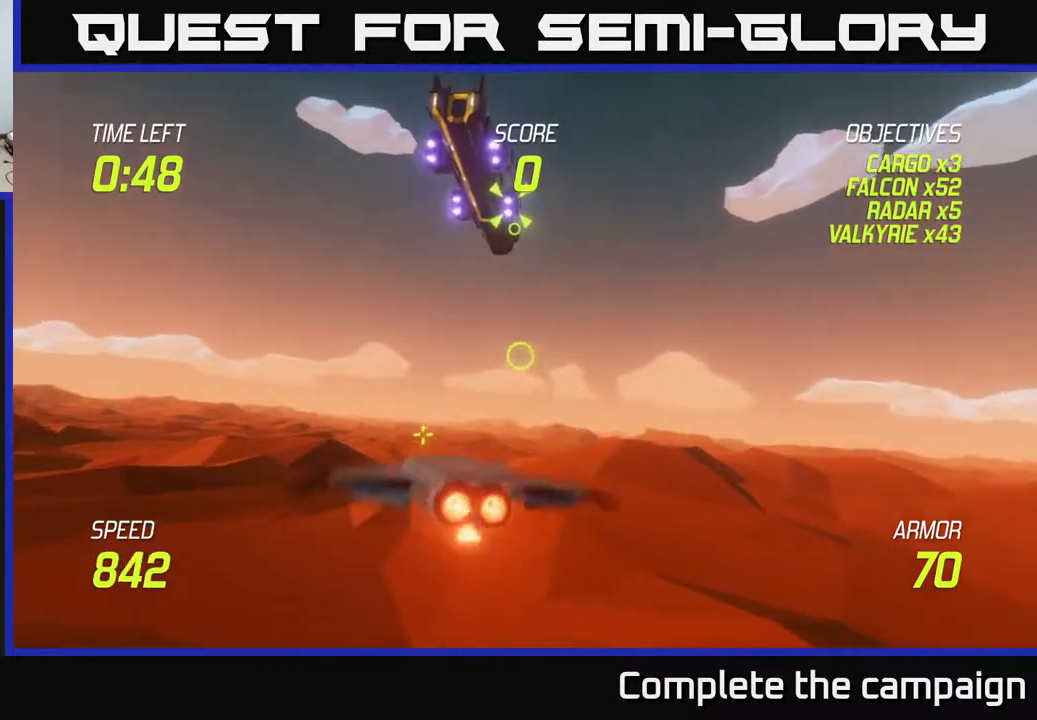
{"buttons": [], "left_stick": "up", "events": [[333, "left_stick", "up-right"], [500, "left_stick", "up"]]}
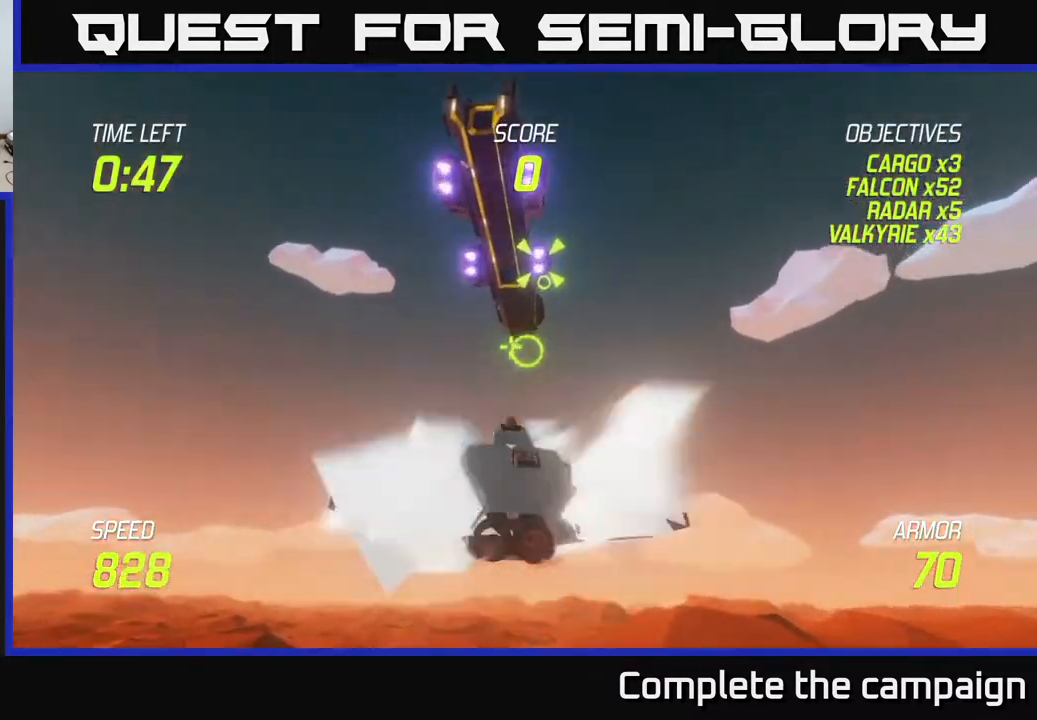
{"buttons": ["R2"], "left_stick": "center", "events": [[250, "left_stick", "left"], [283, "R2", "down"], [300, "left_stick", "center"]]}
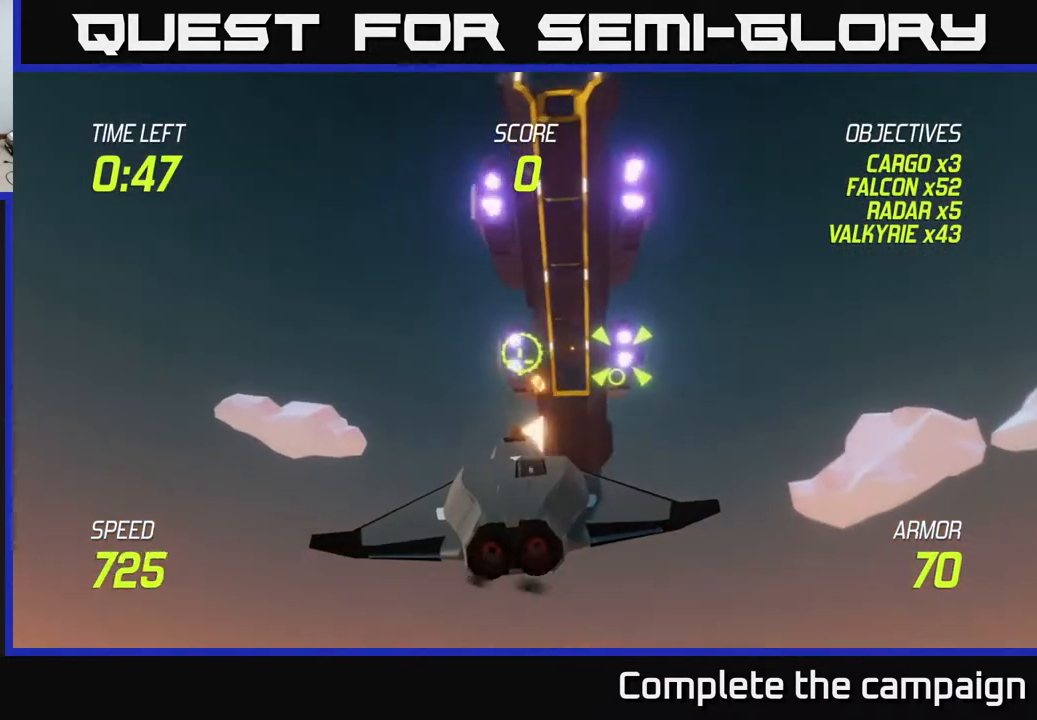
{"buttons": ["R2"], "left_stick": "down", "events": [[50, "left_stick", "right"], [200, "left_stick", "center"], [417, "left_stick", "right"], [500, "left_stick", "down"]]}
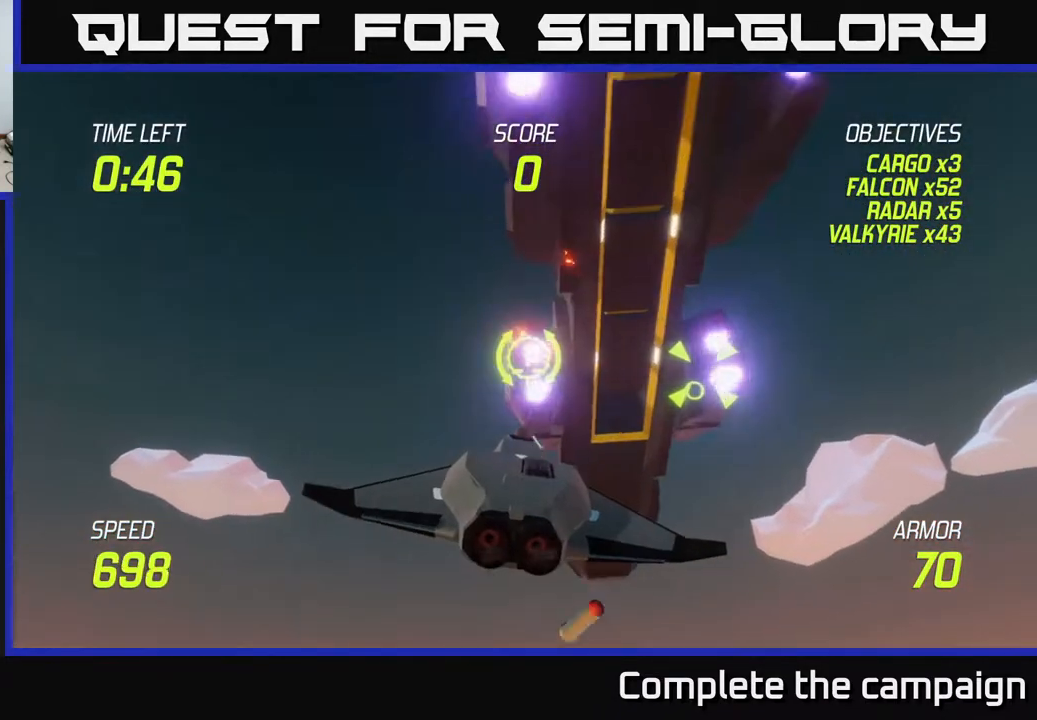
{"buttons": [], "left_stick": "right", "events": [[17, "left_stick", "down-left"], [150, "R2", "up"], [400, "L2", "down"], [400, "left_stick", "right"], [500, "L2", "up"]]}
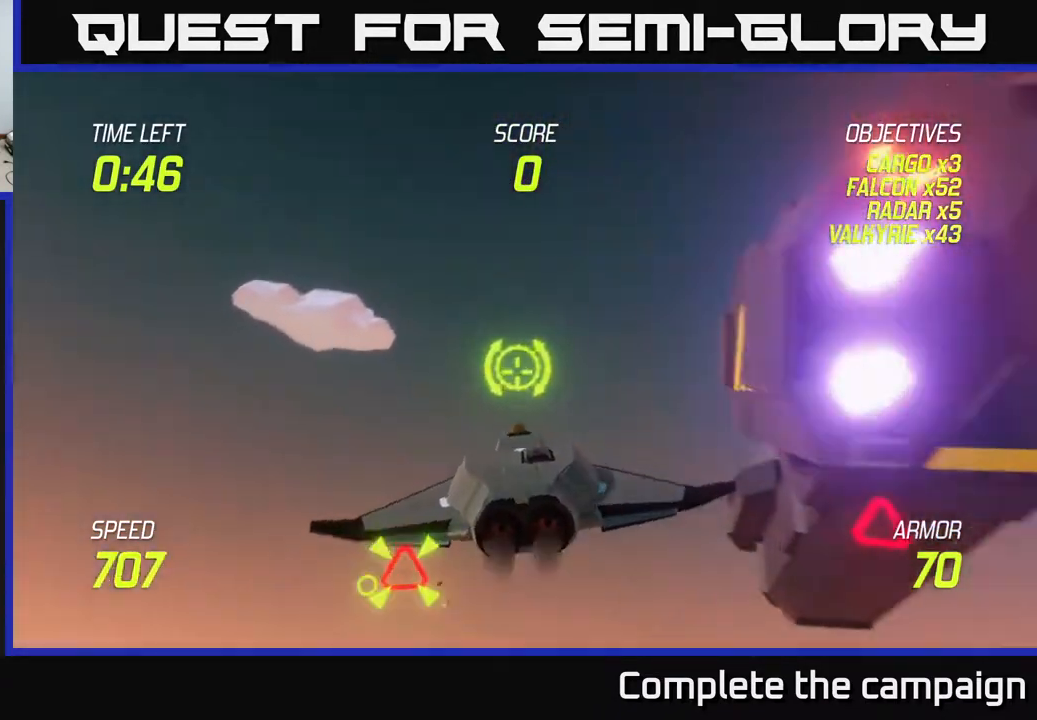
{"buttons": [], "left_stick": "right", "events": [[50, "L2", "down"], [200, "L2", "up"]]}
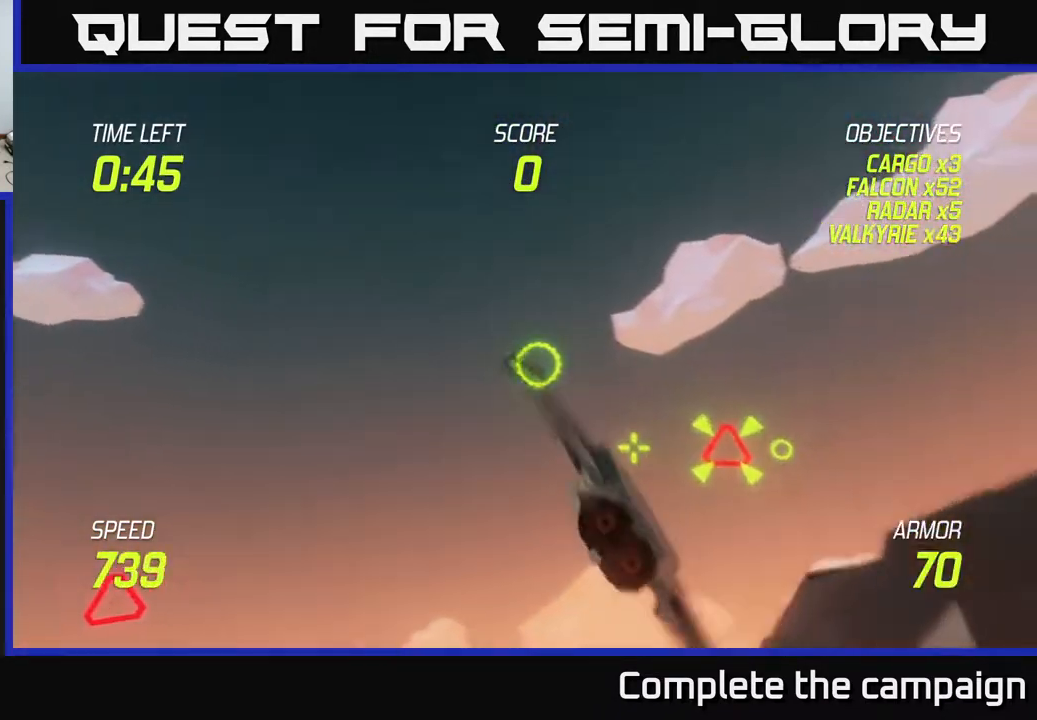
{"buttons": ["R2"], "left_stick": "right", "events": [[233, "R2", "down"]]}
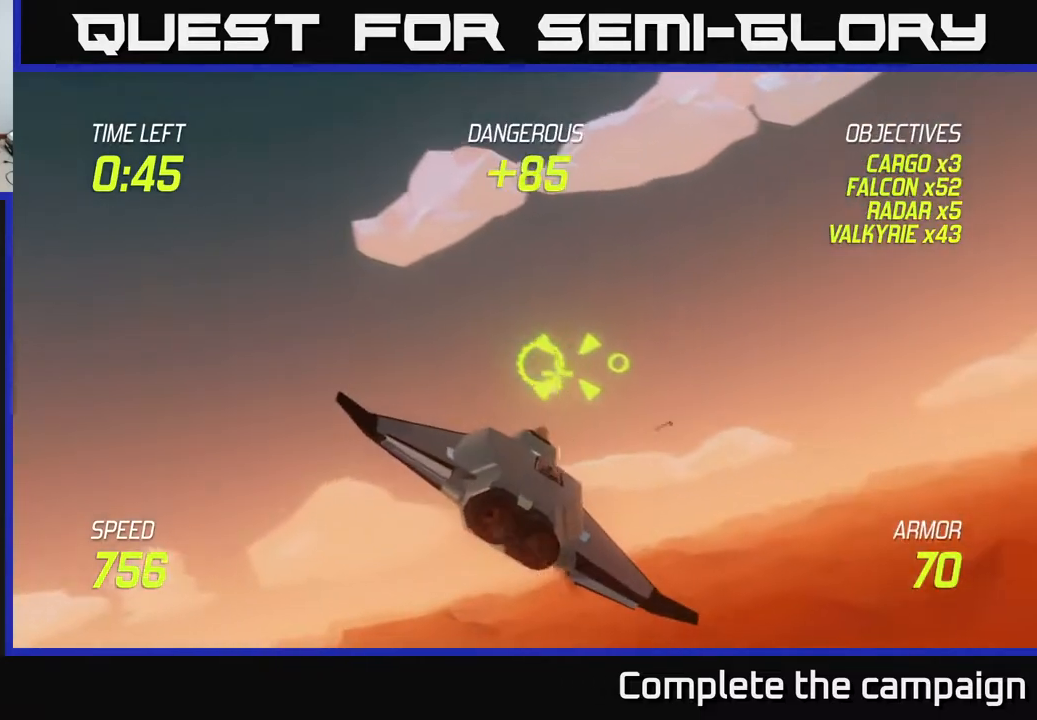
{"buttons": [], "left_stick": "right", "events": [[100, "left_stick", "up"], [250, "left_stick", "right"], [467, "R2", "up"]]}
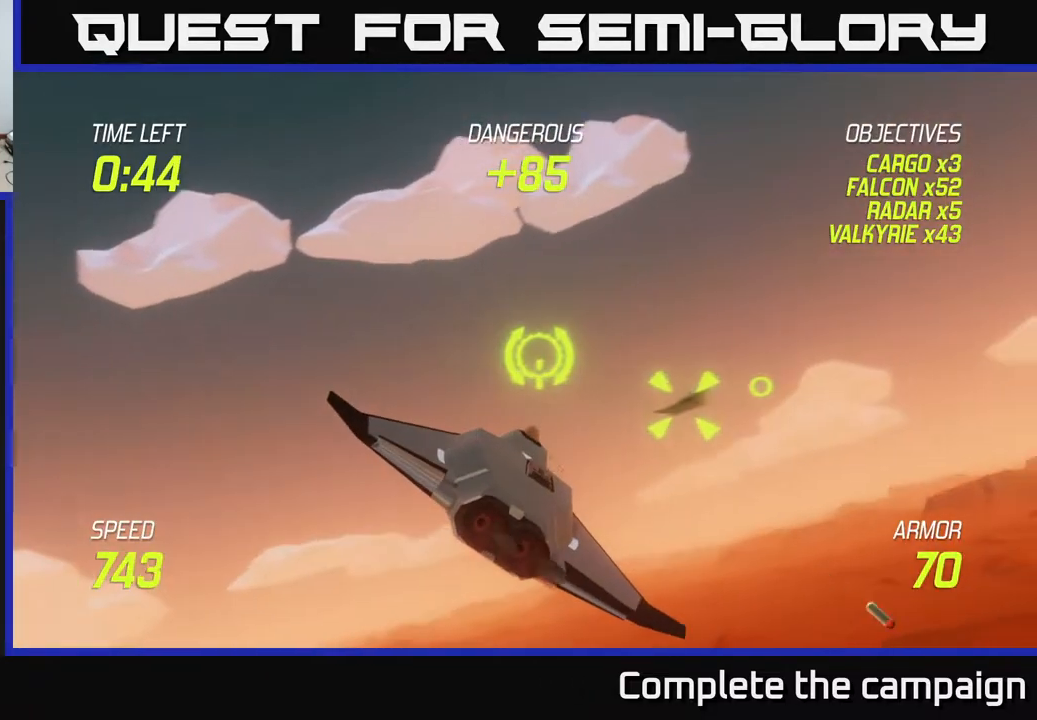
{"buttons": ["L2"], "left_stick": "right", "events": [[17, "L2", "down"], [100, "L2", "up"], [117, "left_stick", "down-right"], [183, "L2", "down"], [317, "L2", "up"], [350, "L2", "down"], [433, "left_stick", "right"]]}
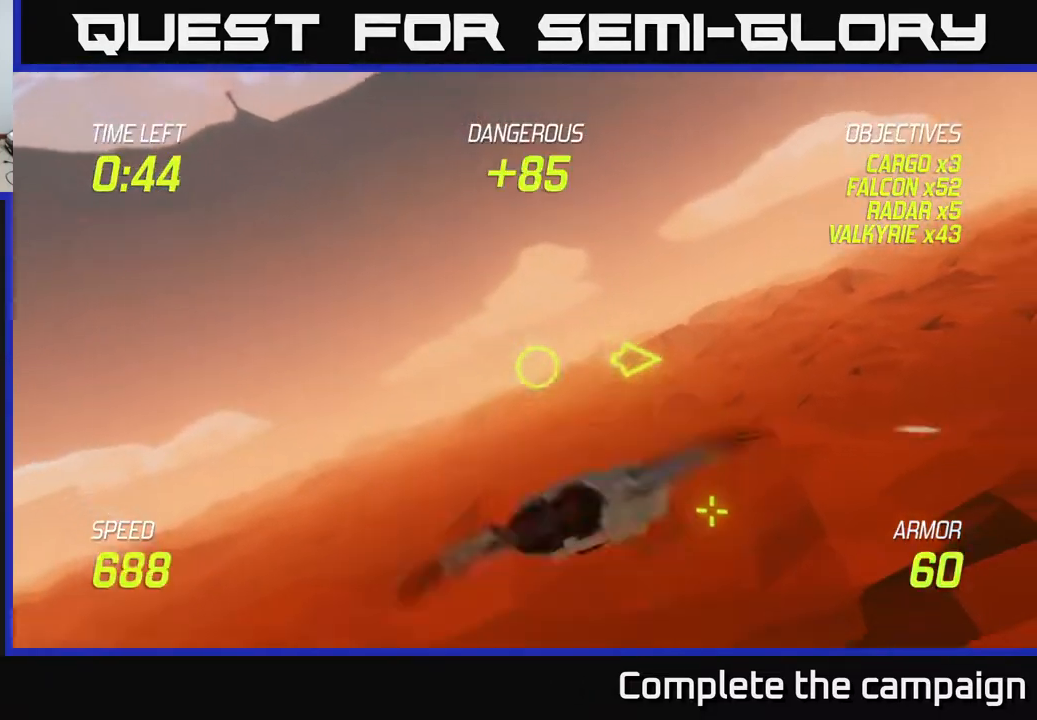
{"buttons": ["L2"], "left_stick": "right", "events": []}
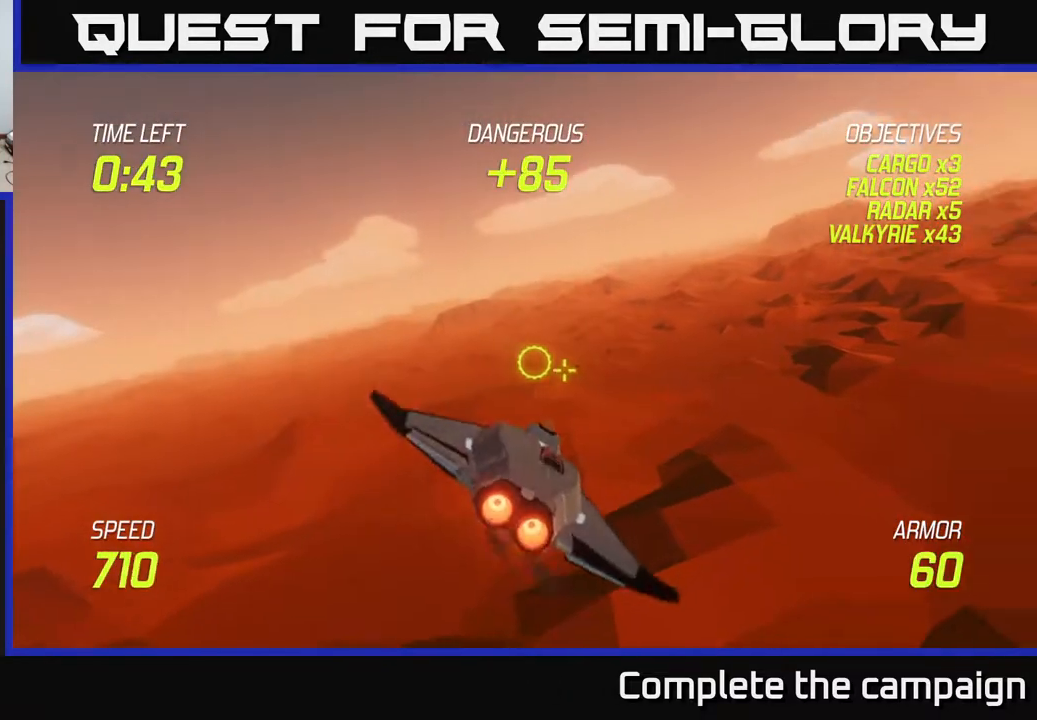
{"buttons": [], "left_stick": "down-right", "events": [[433, "L2", "up"], [450, "left_stick", "down-right"]]}
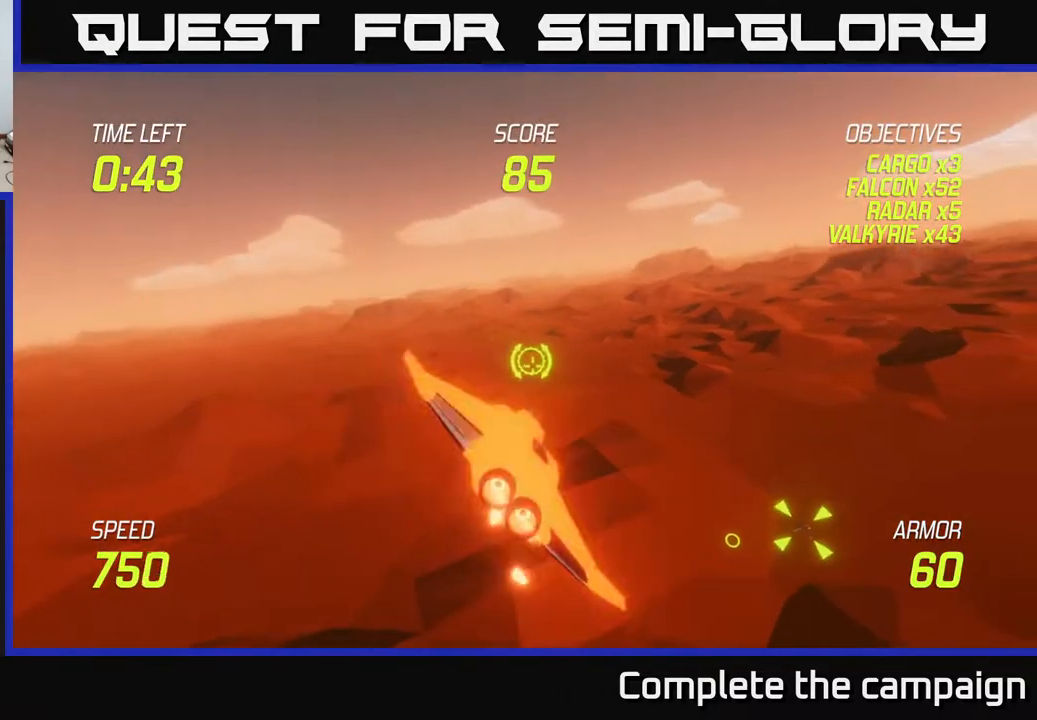
{"buttons": [], "left_stick": "down-right", "events": []}
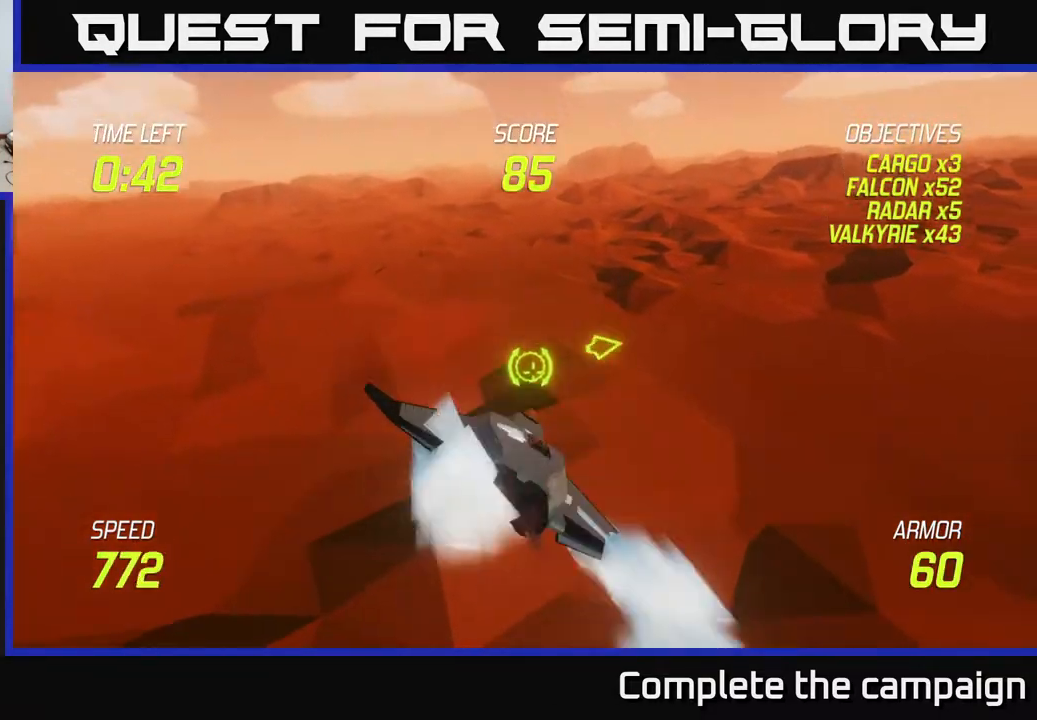
{"buttons": ["L2"], "left_stick": "right", "events": [[383, "L2", "down"], [483, "left_stick", "right"]]}
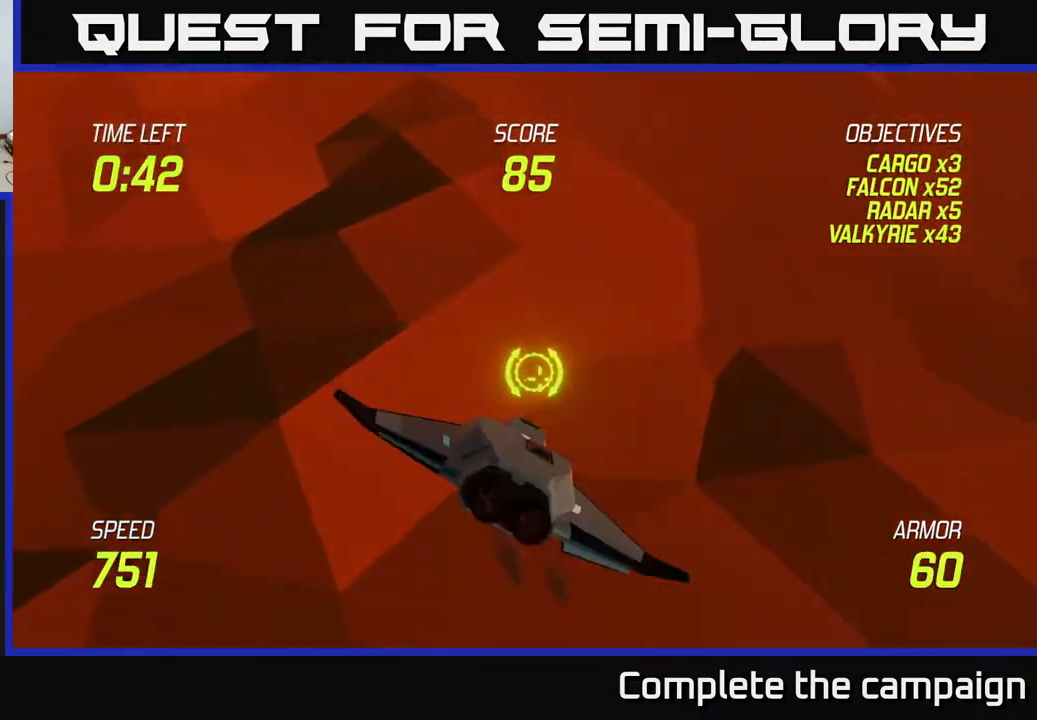
{"buttons": [], "left_stick": "up-right", "events": [[150, "left_stick", "up-right"], [200, "L2", "up"]]}
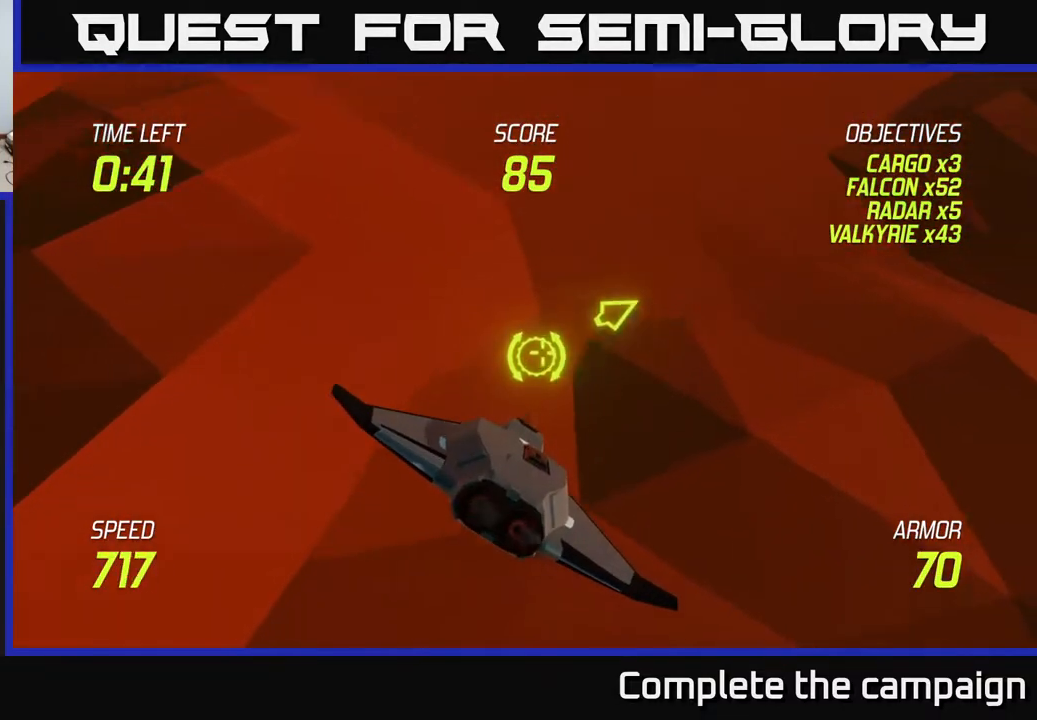
{"buttons": [], "left_stick": "up-right", "events": []}
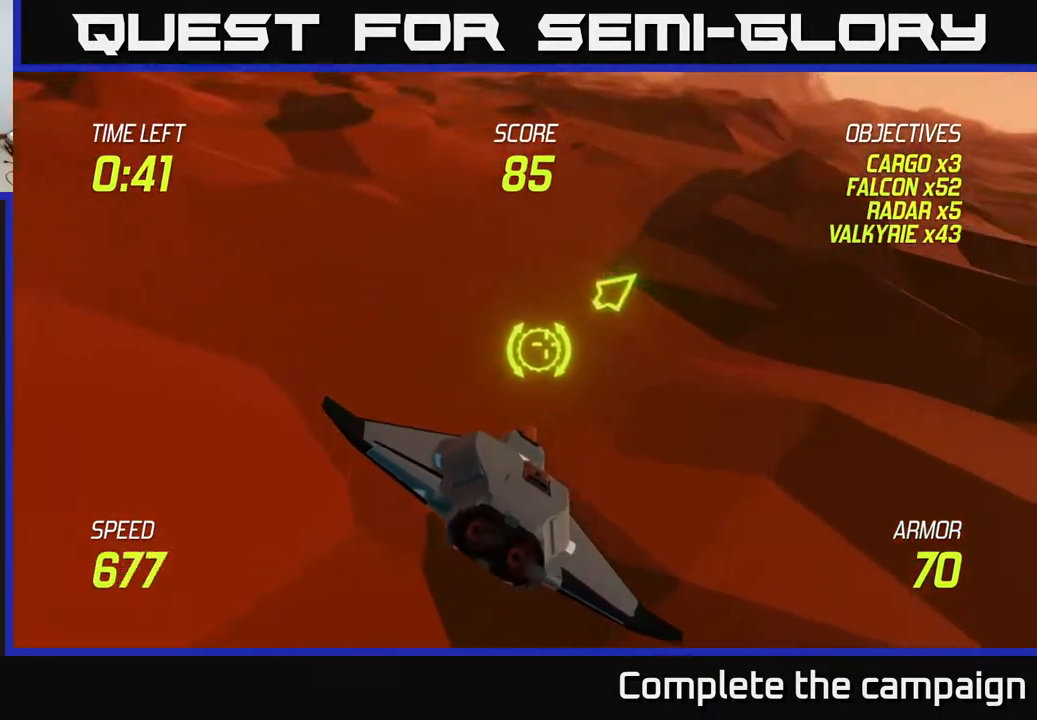
{"buttons": [], "left_stick": "up-right", "events": []}
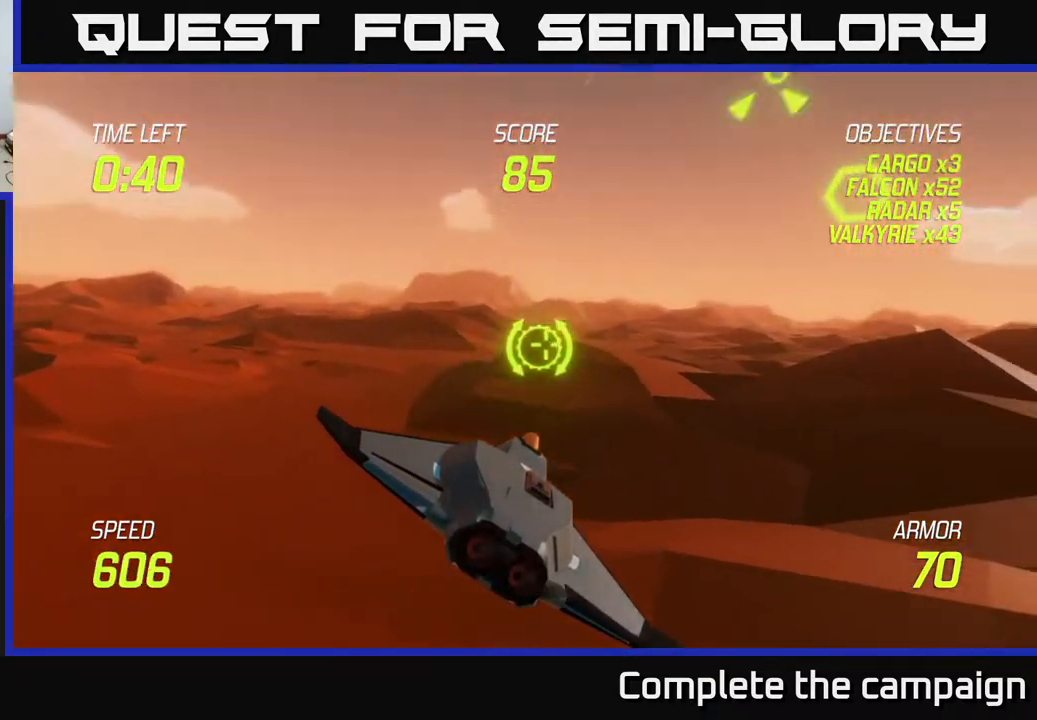
{"buttons": ["R2"], "left_stick": "center", "events": [[183, "left_stick", "right"], [467, "R2", "down"], [483, "left_stick", "center"]]}
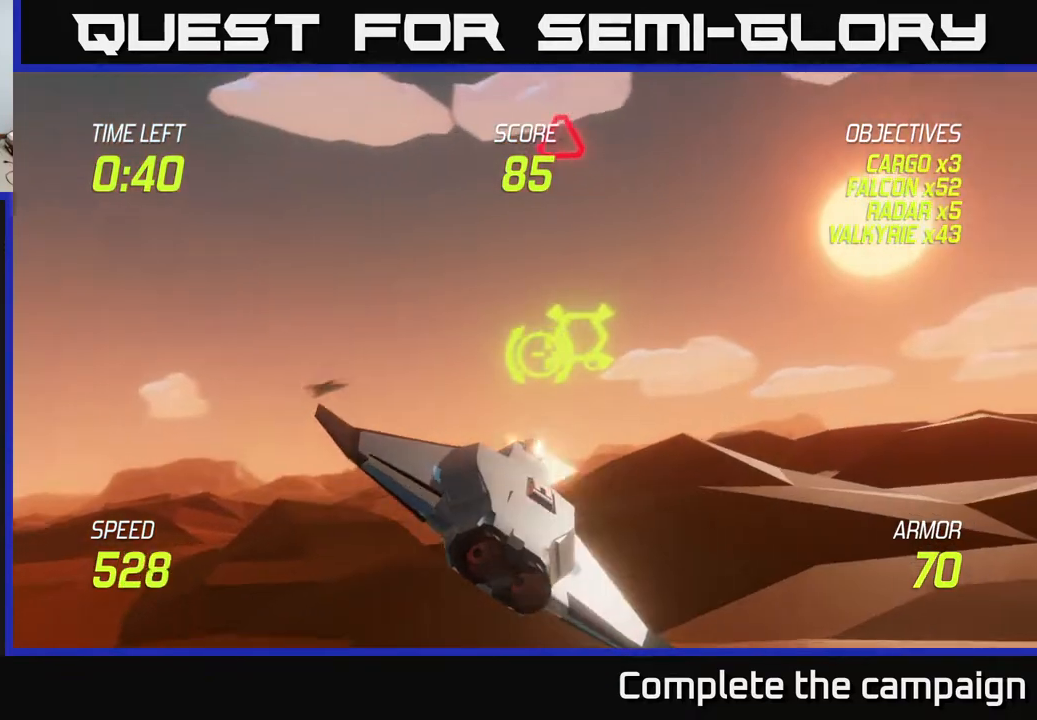
{"buttons": [], "left_stick": "center", "events": [[133, "R2", "up"], [250, "R2", "down"], [483, "R2", "up"]]}